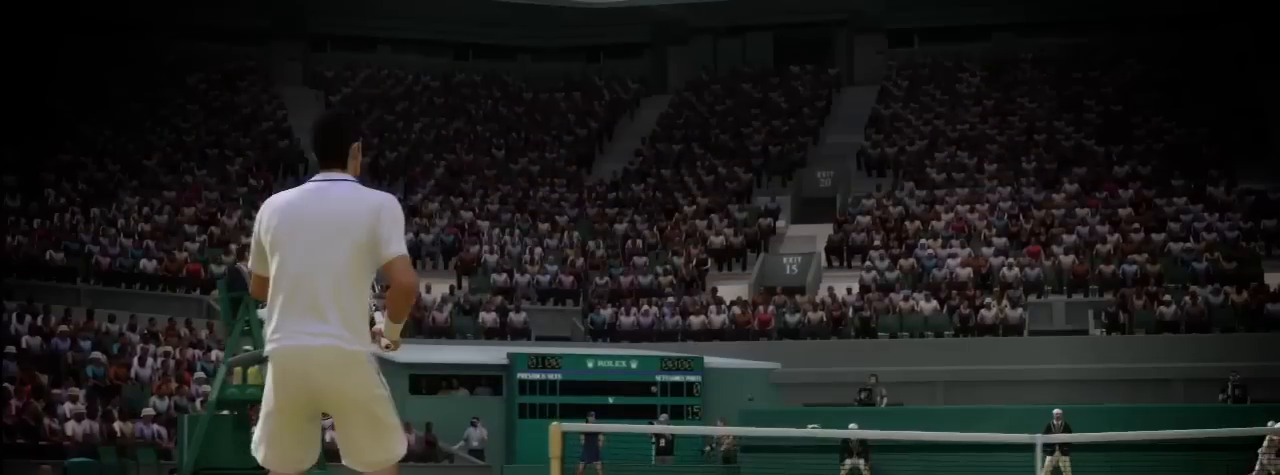
Gameplay with a controller (Xbox layout); each line is a JSON object with the inputs held at the frame after it. "events" lists button and stick changes between this image and that frame as [ms after this image, input, new state], when the widget could be followed in between. Not read: L2 L3 R2 R3.
{"buttons": [], "left_stick": "right", "right_stick": "down-left", "events": []}
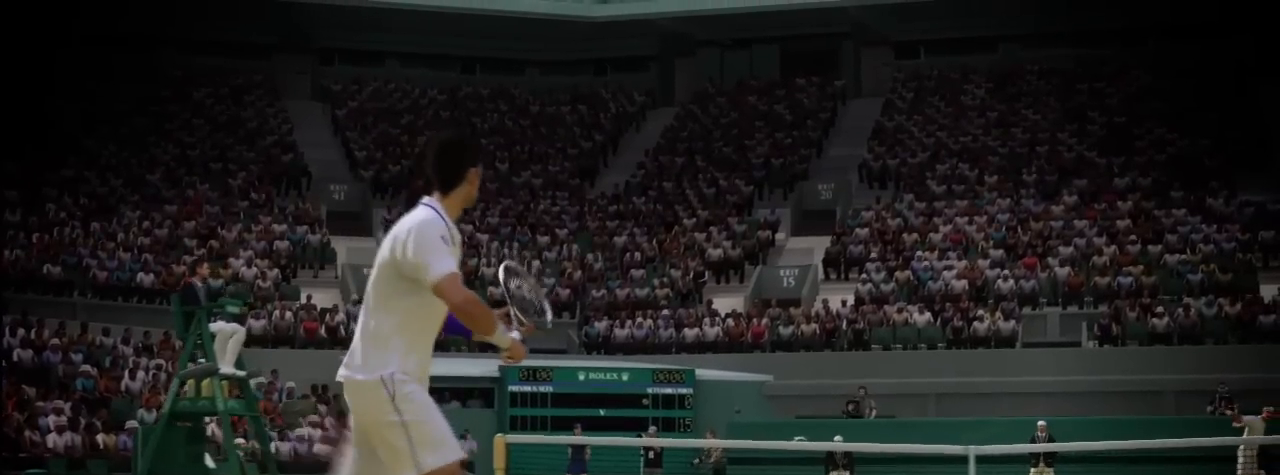
{"buttons": [], "left_stick": "right", "right_stick": "down-left", "events": []}
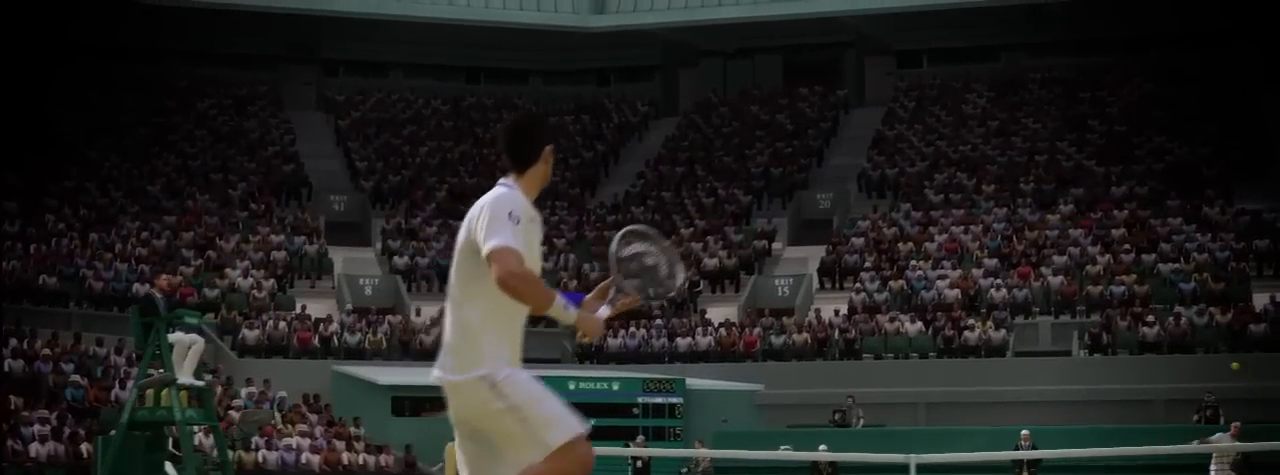
{"buttons": [], "left_stick": "right", "right_stick": "down", "events": [[467, "right_stick", "down"]]}
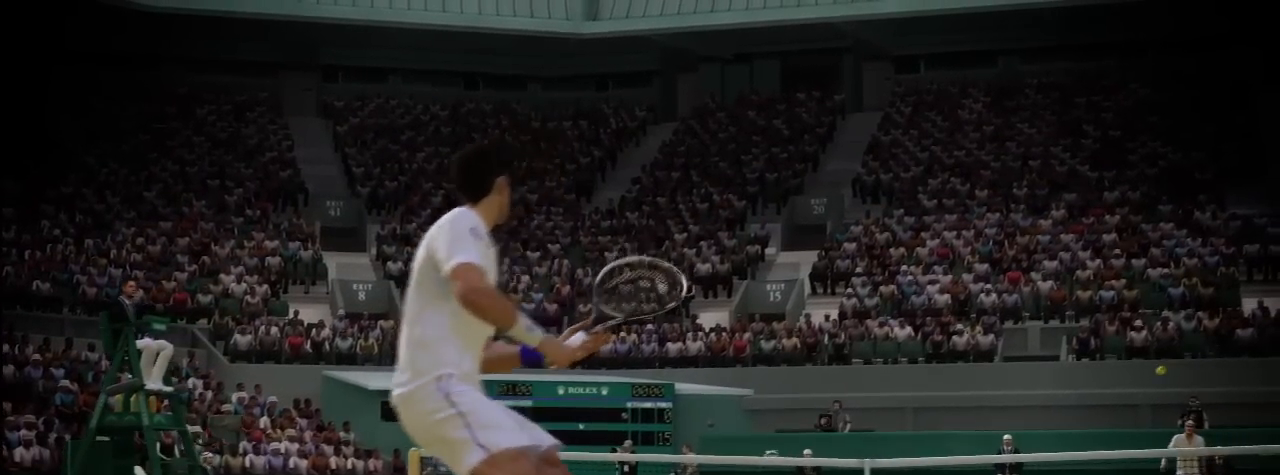
{"buttons": [], "left_stick": "center", "right_stick": "down", "events": [[334, "left_stick", "up-right"], [434, "left_stick", "center"]]}